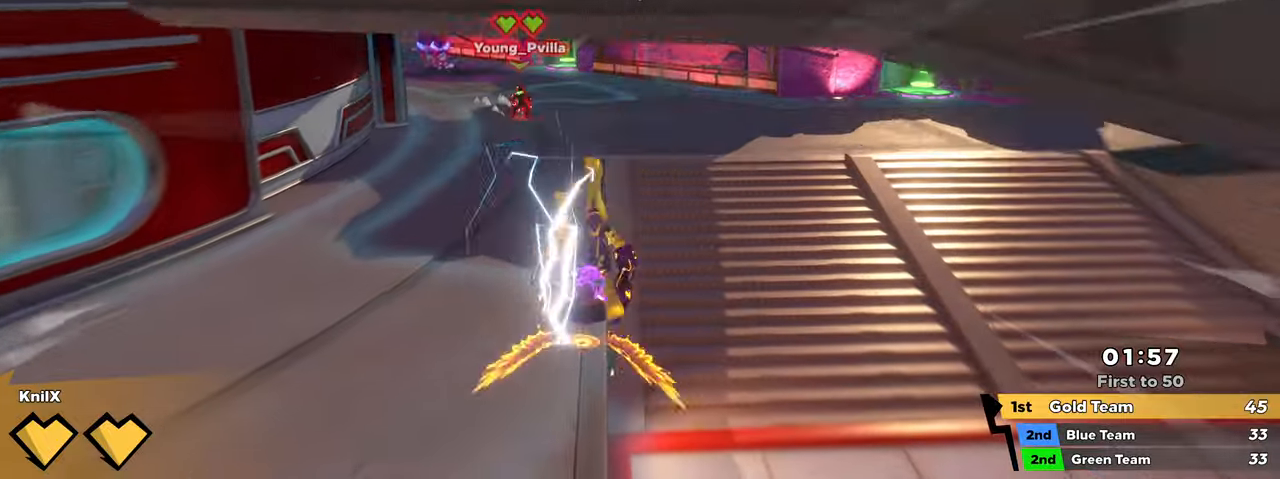
Gameplay with keyboard and mouse; each line is a JSON object with the keys and mouse buttons held at the frame after it. "events" lists presses ("down") and releases ("up") of "a", "alt", "ctrl", "d", "e", "f", "q", "r", "s", "shift", "space", "w", "mouse_left", "mouse_wheel", "mouse_right", "mouse_mb4" and "mouse_mb5" between this image and that frame as [ms after this image, input, new state], when the widget could be followed in between. "mouse_left", "mouse_wheel", "mouse_right", "mouse_mb4", "mouse_mb5" = the "left", "wheel", "right", "mb4", "mb5" buttons of the "mouse" list. No other keys are recorded. "wheel" means that the mouse wheel is clicked or scrolled. Mouse movement is not recorded.
{"keys": ["shift", "w"], "mouse": [], "events": [[333, "space", "down"], [350, "q", "down"], [467, "q", "up"], [467, "space", "up"]]}
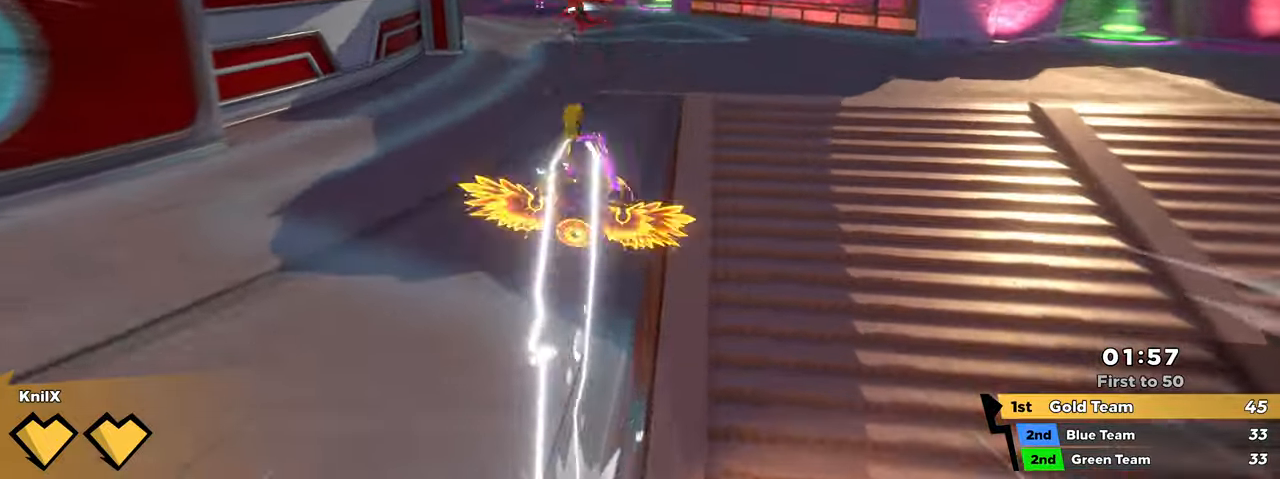
{"keys": ["shift", "w"], "mouse": [], "events": [[50, "shift", "up"], [150, "shift", "down"], [233, "shift", "up"], [317, "shift", "down"]]}
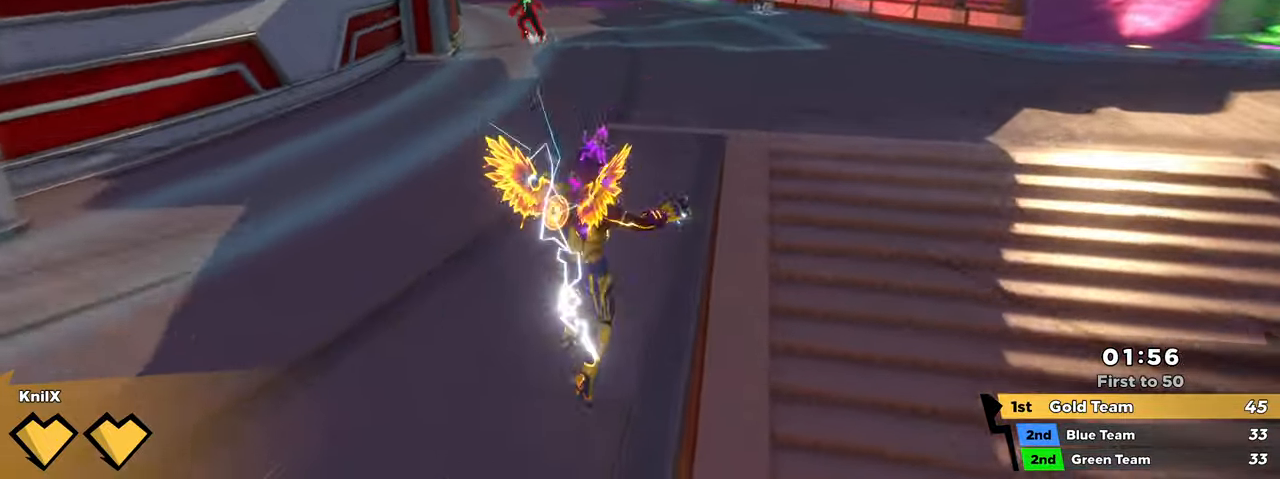
{"keys": ["shift", "w"], "mouse": [], "events": [[33, "space", "down"], [167, "space", "up"], [317, "shift", "up"], [433, "shift", "down"]]}
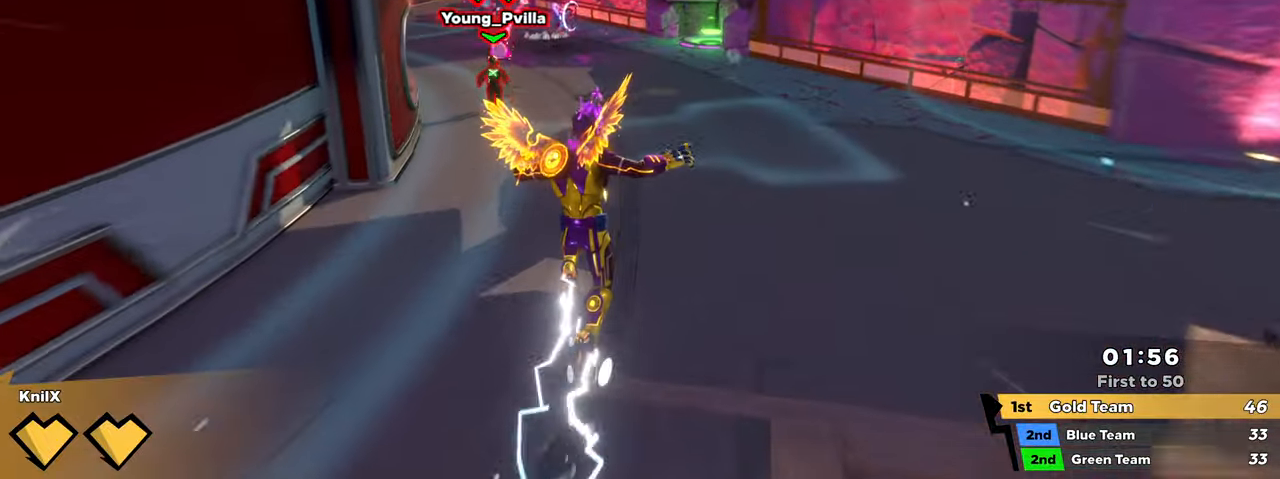
{"keys": ["shift", "w"], "mouse": [], "events": [[17, "shift", "up"], [117, "shift", "down"], [333, "space", "down"], [483, "space", "up"]]}
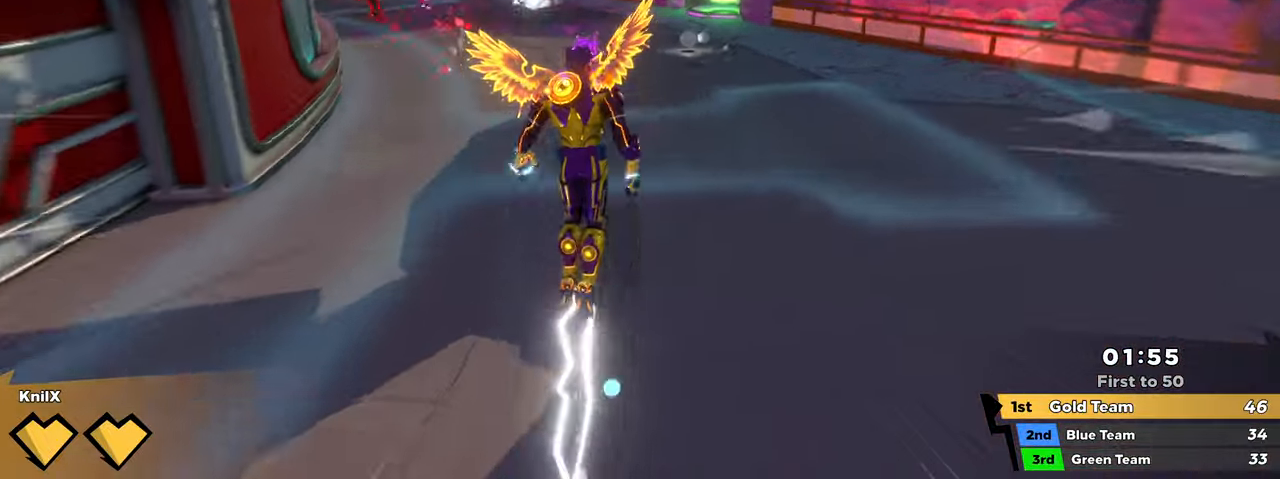
{"keys": ["shift", "w"], "mouse": [], "events": [[83, "q", "down"], [183, "shift", "up"], [200, "q", "up"], [283, "shift", "down"], [383, "shift", "up"], [467, "shift", "down"]]}
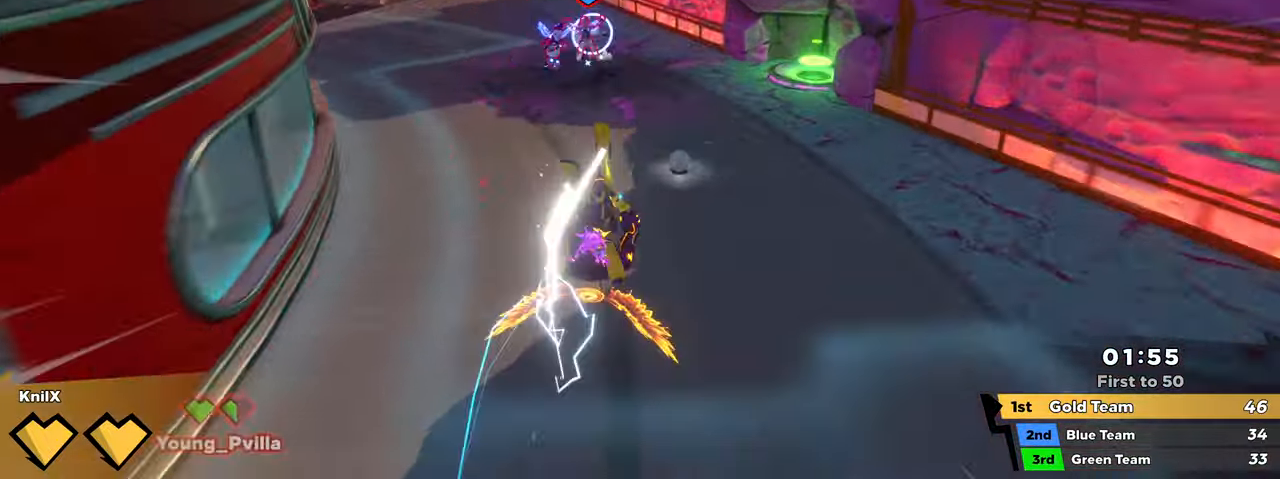
{"keys": ["shift", "w"], "mouse": [], "events": []}
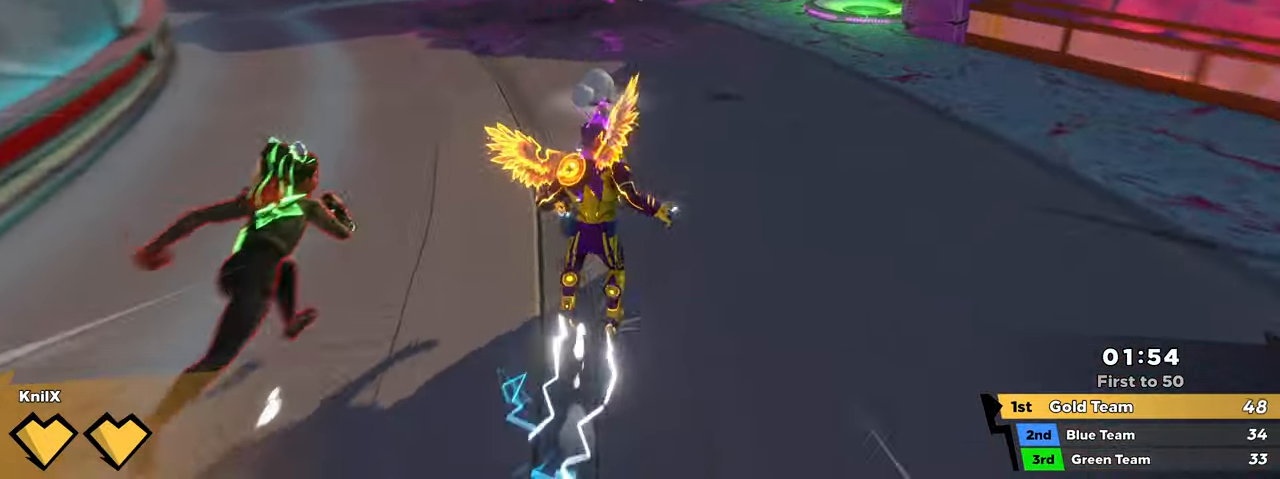
{"keys": ["shift", "w"], "mouse": [], "events": [[83, "shift", "up"], [150, "shift", "down"], [317, "ctrl", "down"], [483, "ctrl", "up"]]}
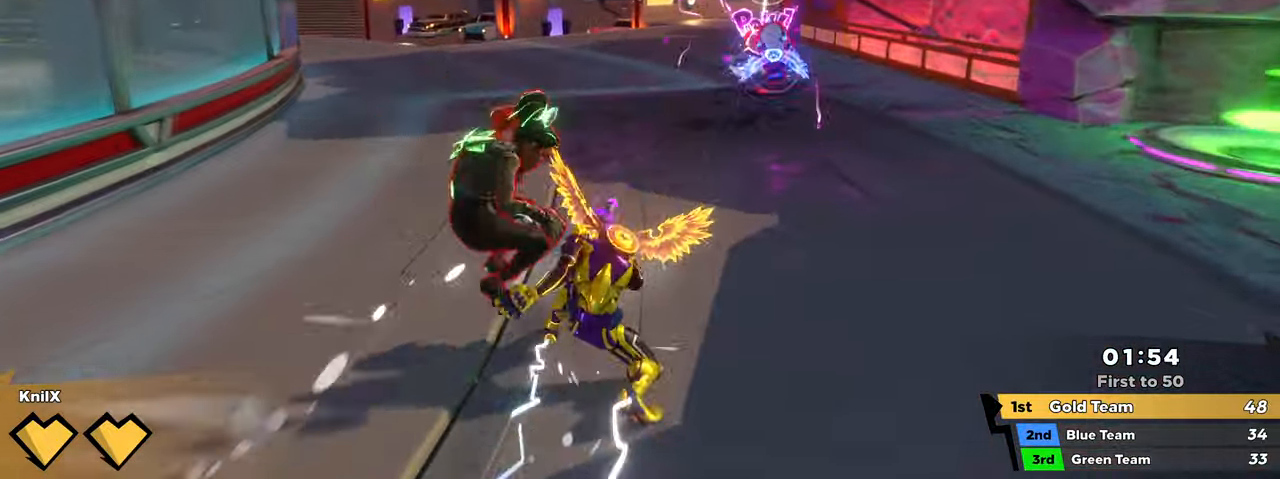
{"keys": ["shift", "space", "w"], "mouse": [], "events": [[17, "a", "down"], [200, "ctrl", "down"], [333, "ctrl", "up"], [483, "a", "up"], [483, "space", "down"]]}
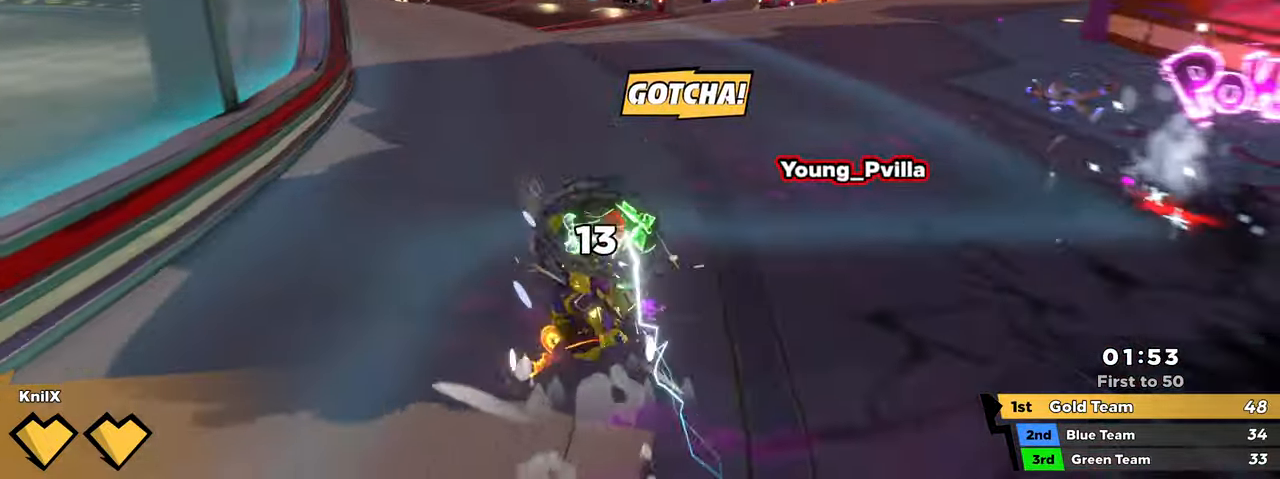
{"keys": ["a", "q", "w"], "mouse": [], "events": [[33, "d", "down"], [83, "shift", "up"], [83, "w", "up"], [117, "space", "up"], [200, "w", "down"], [250, "mouse_left", "down"], [283, "d", "up"], [350, "mouse_left", "up"], [433, "q", "down"], [483, "a", "down"]]}
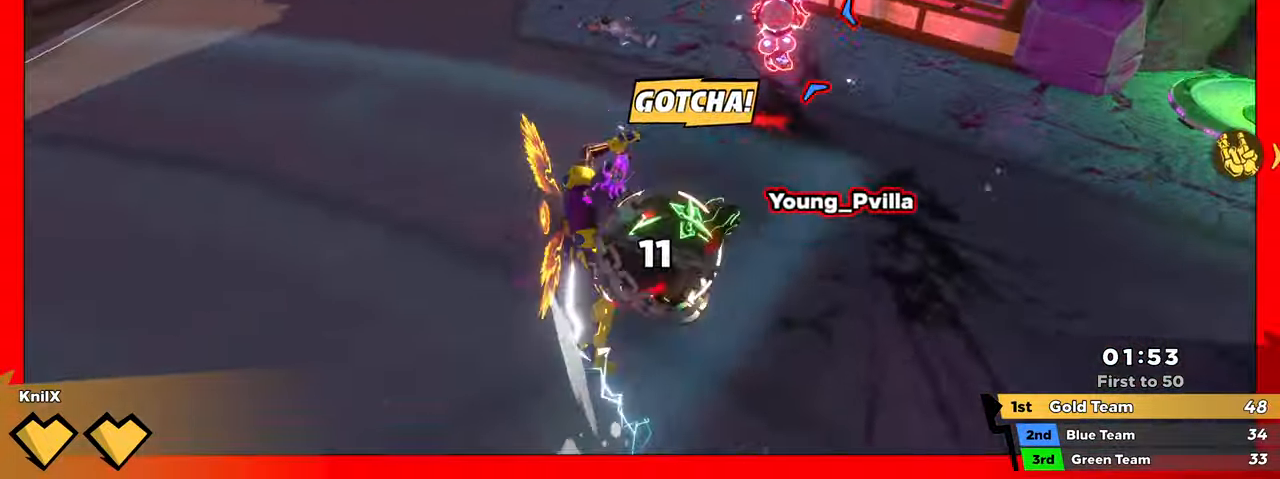
{"keys": ["s"], "mouse": ["right"], "events": [[67, "q", "up"], [100, "w", "up"], [150, "s", "down"], [200, "a", "up"], [400, "mouse_right", "down"]]}
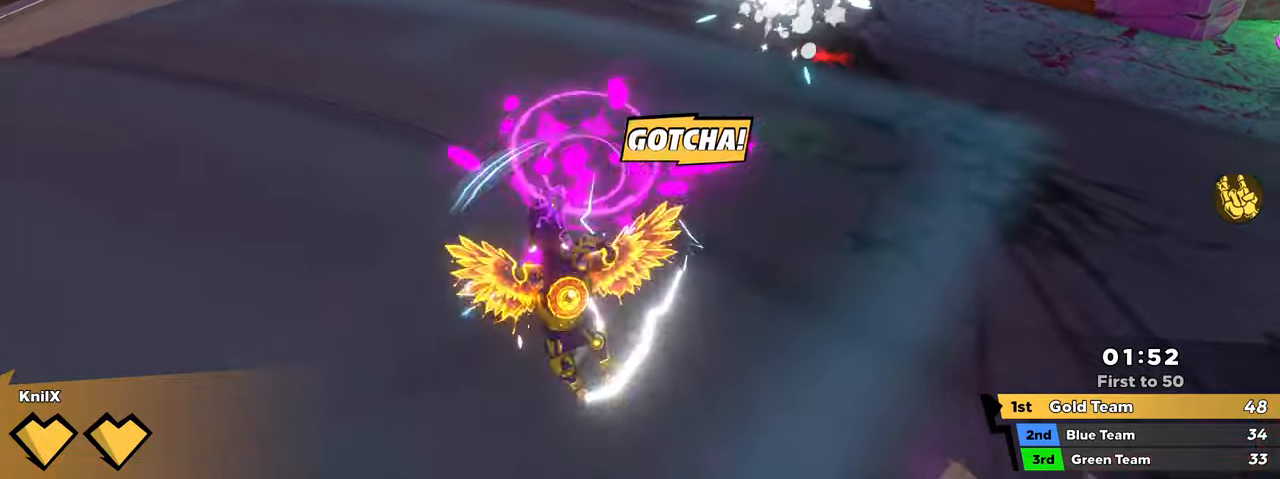
{"keys": ["d", "shift", "w"], "mouse": [], "events": [[17, "mouse_right", "up"], [334, "d", "down"], [367, "s", "up"], [450, "shift", "down"], [484, "w", "down"]]}
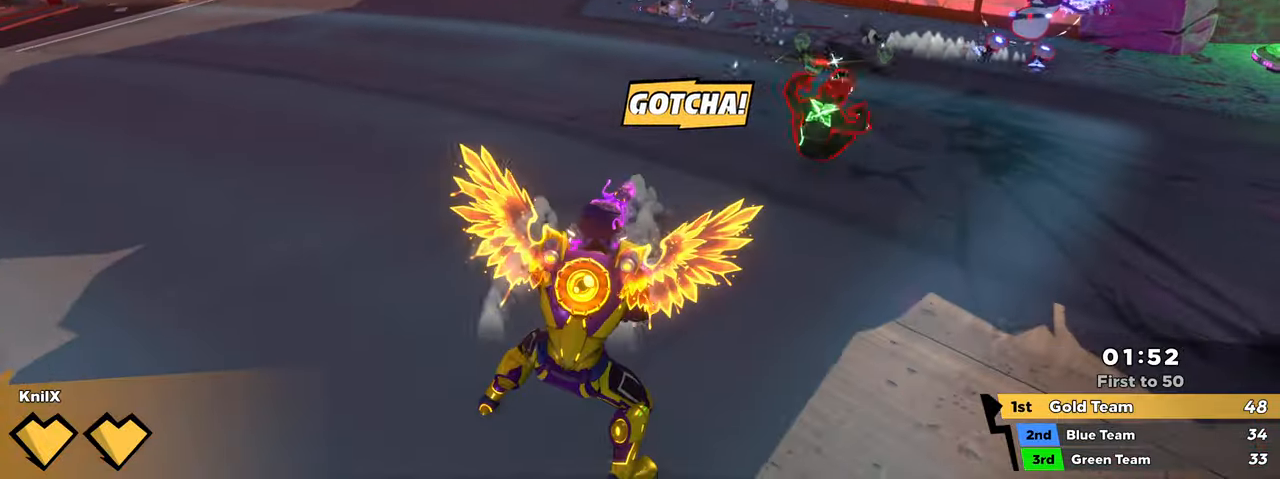
{"keys": ["d", "shift", "w"], "mouse": [], "events": [[167, "d", "up"], [267, "ctrl", "down"], [400, "d", "down"], [434, "ctrl", "up"]]}
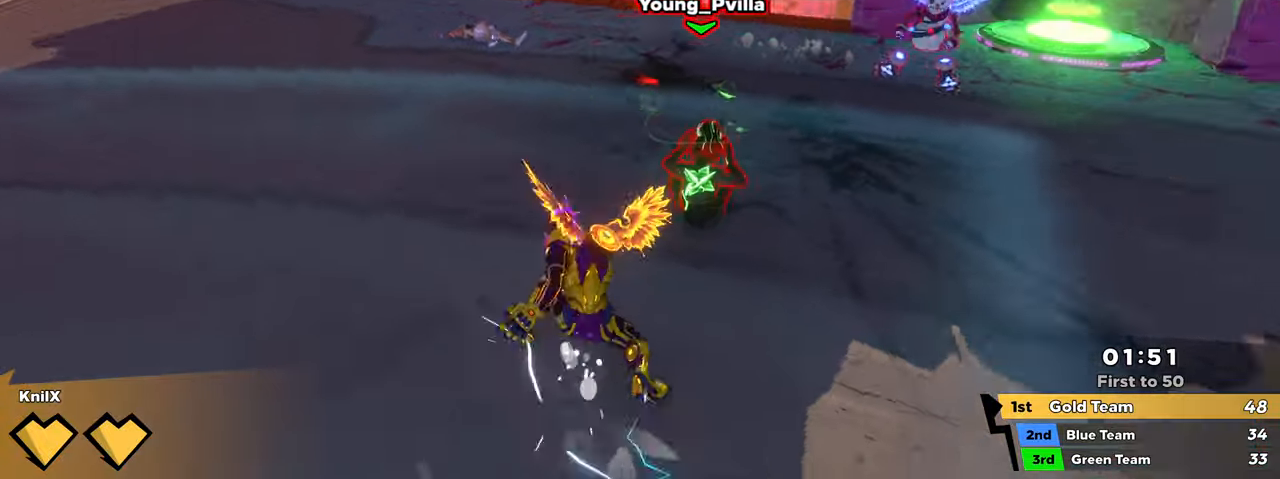
{"keys": ["shift", "w"], "mouse": [], "events": [[417, "d", "up"]]}
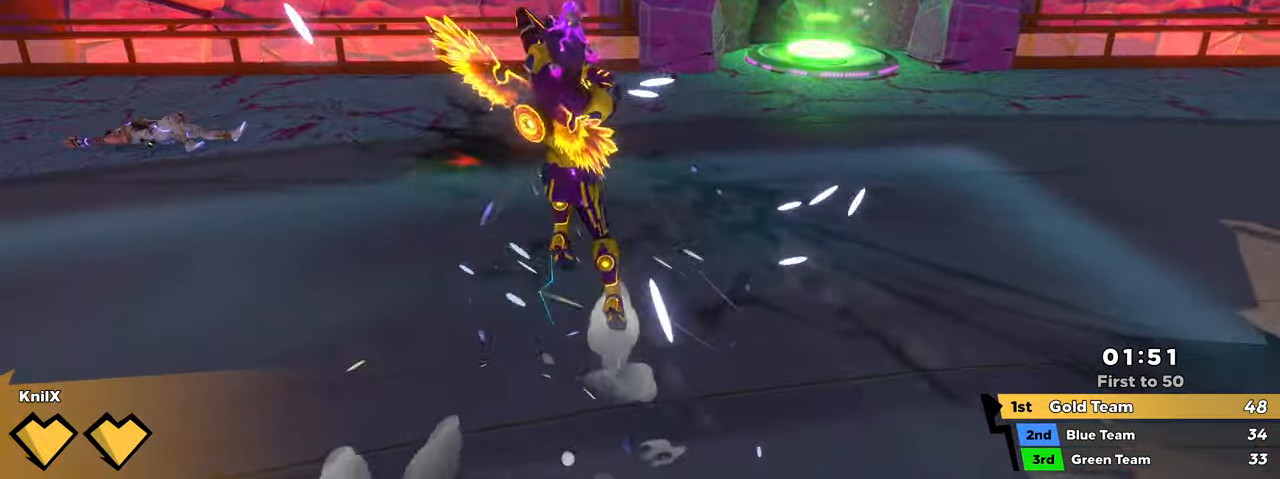
{"keys": ["shift", "w"], "mouse": [], "events": [[17, "shift", "up"], [117, "d", "down"], [167, "d", "up"], [167, "w", "up"], [234, "s", "down"], [284, "q", "down"], [317, "a", "down"], [317, "s", "up"], [334, "shift", "down"], [384, "w", "down"], [400, "q", "up"], [484, "a", "up"]]}
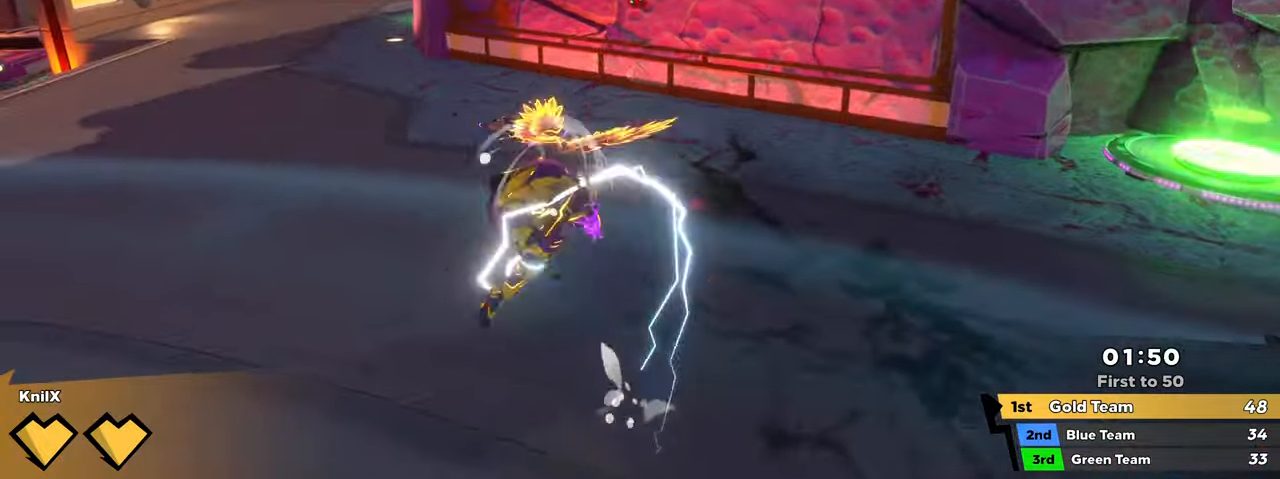
{"keys": ["shift", "w"], "mouse": [], "events": [[334, "ctrl", "down"], [500, "ctrl", "up"]]}
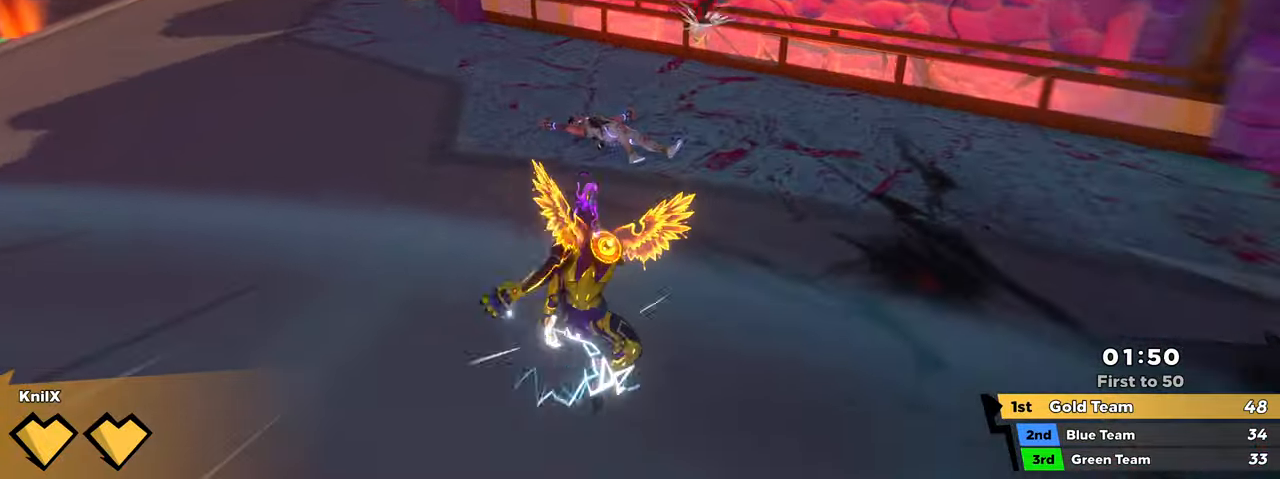
{"keys": [], "mouse": [], "events": [[67, "d", "down"], [167, "w", "up"], [217, "shift", "up"], [234, "d", "up"]]}
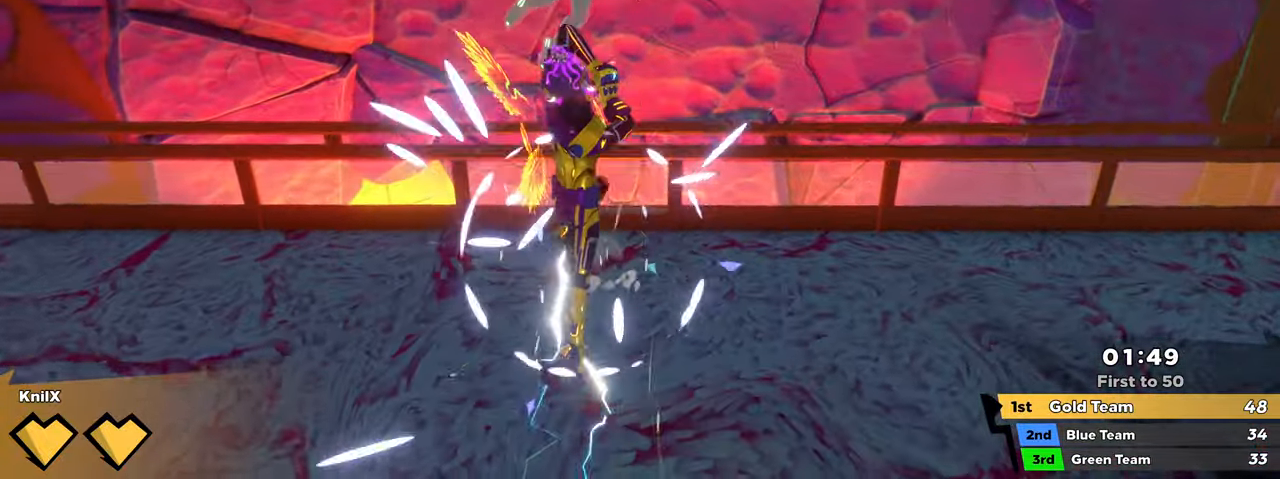
{"keys": ["d", "w"], "mouse": [], "events": [[100, "s", "down"], [234, "q", "down"], [367, "q", "up"], [434, "d", "down"], [467, "s", "up"], [500, "w", "down"]]}
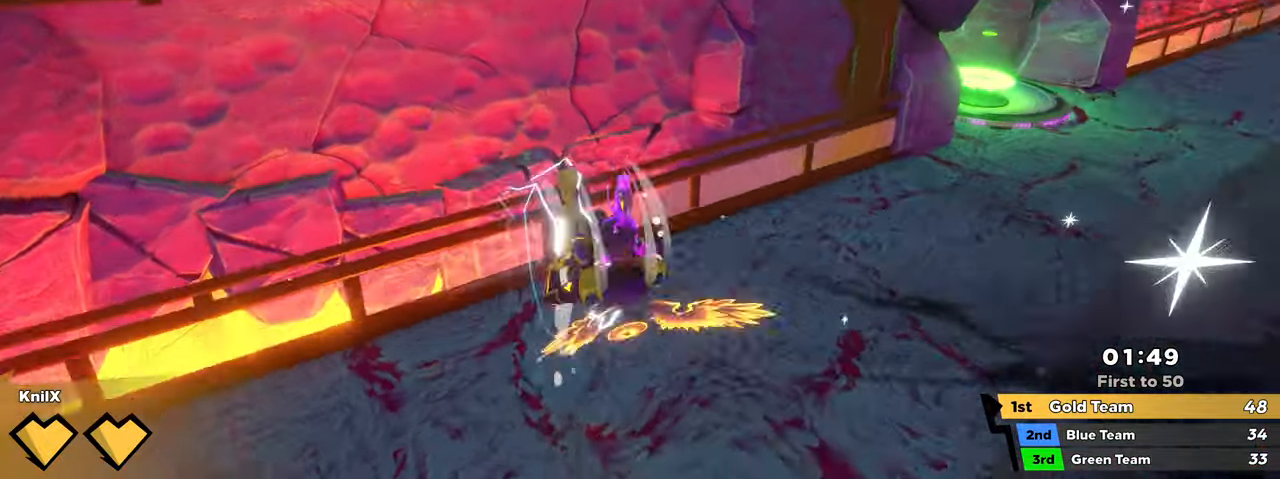
{"keys": ["d", "space", "w"], "mouse": [], "events": [[50, "d", "up"], [100, "r", "down"], [234, "r", "up"], [267, "w", "up"], [334, "w", "down"], [350, "d", "down"], [400, "space", "down"]]}
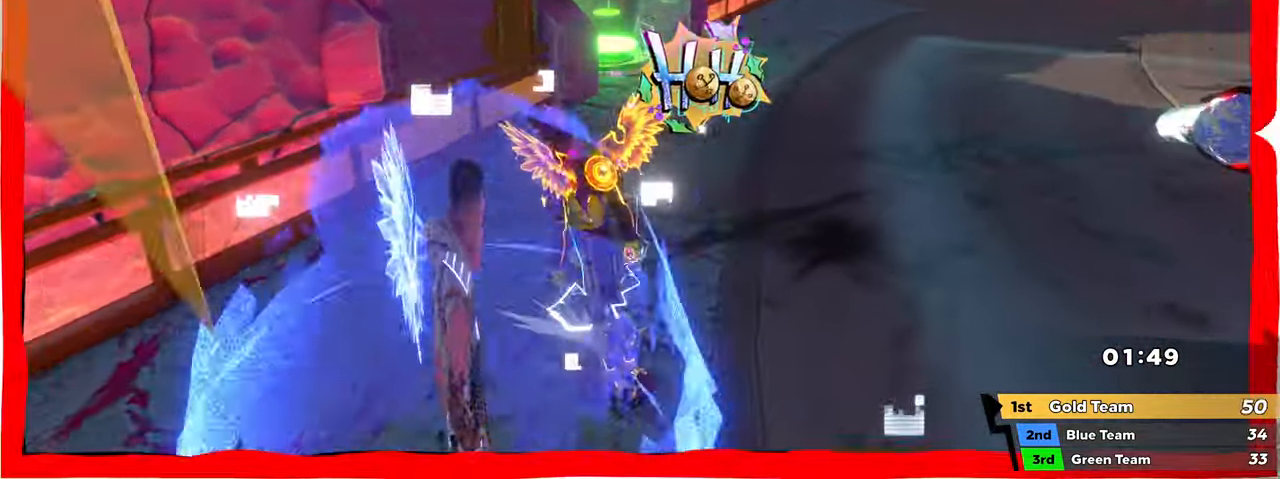
{"keys": ["d", "s"], "mouse": [], "events": [[34, "mouse_right", "down"], [50, "w", "up"], [67, "space", "up"], [117, "s", "down"], [234, "mouse_right", "up"]]}
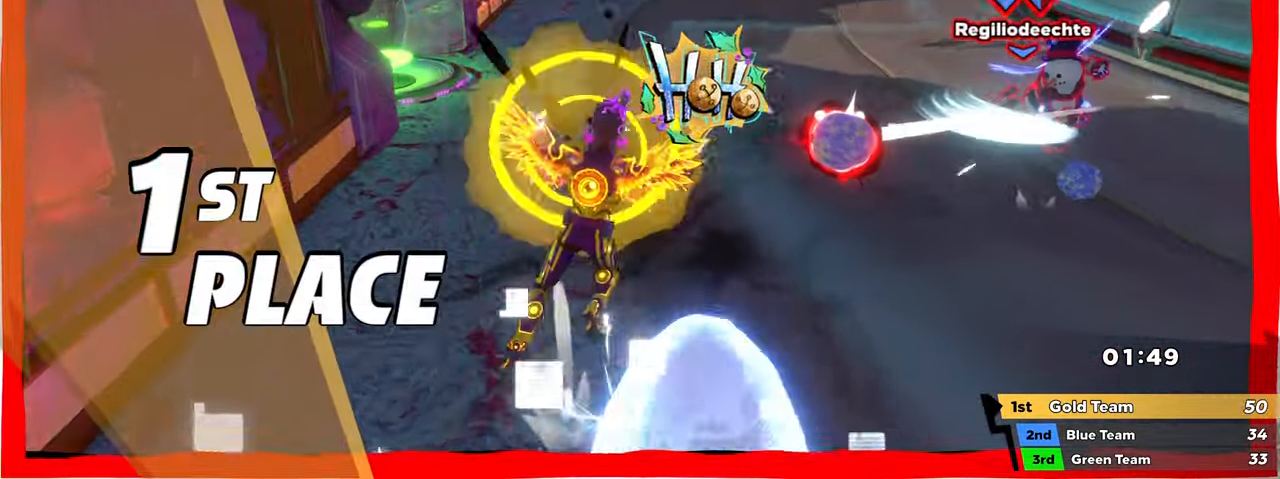
{"keys": ["d", "s"], "mouse": [], "events": []}
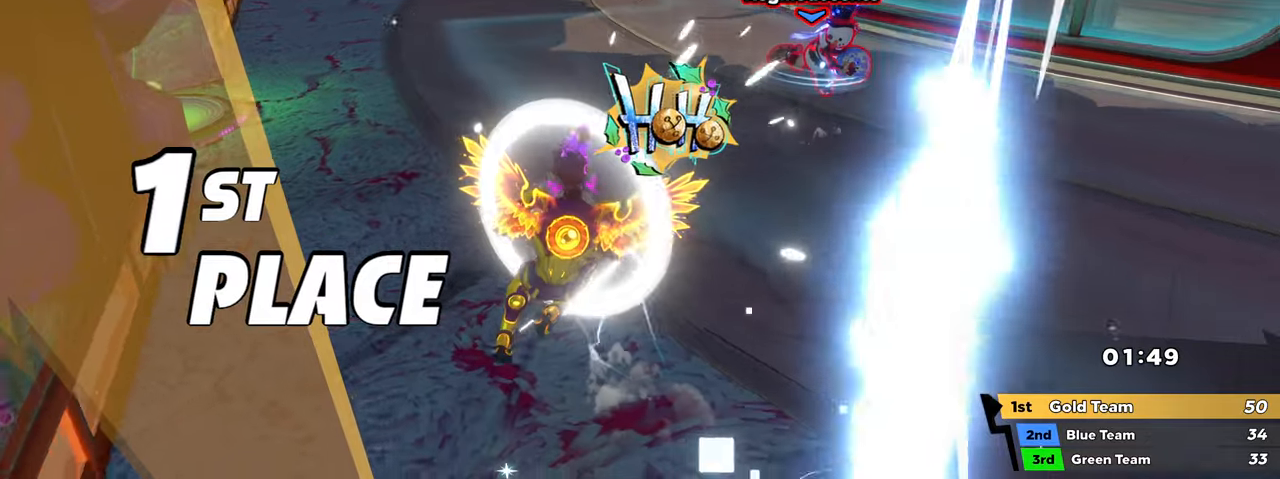
{"keys": ["d", "f", "s"], "mouse": ["left"], "events": [[116, "mouse_left", "down"], [350, "f", "down"]]}
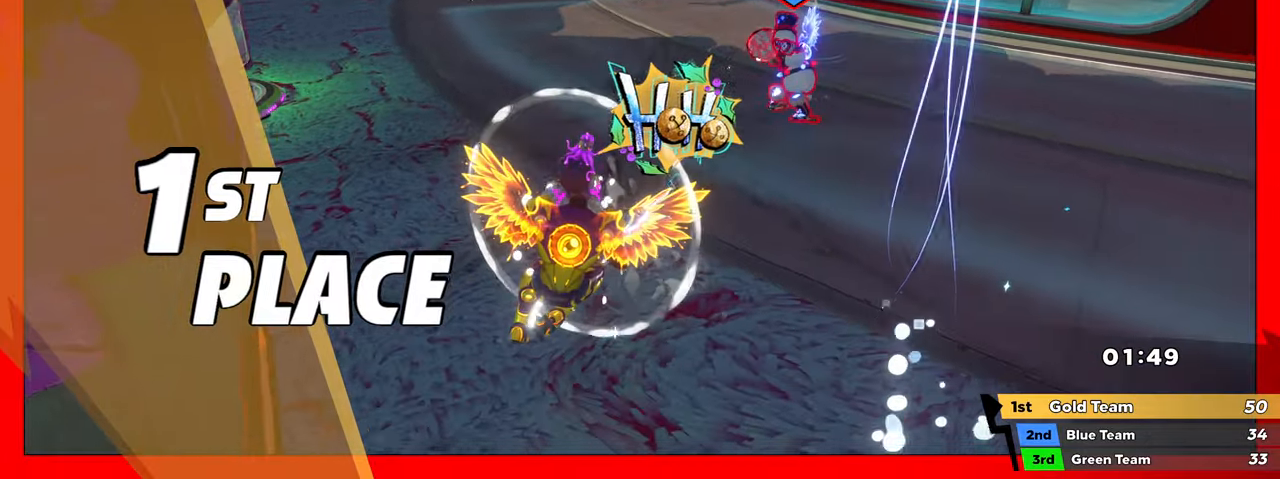
{"keys": ["d", "s"], "mouse": ["left"], "events": [[16, "f", "up"]]}
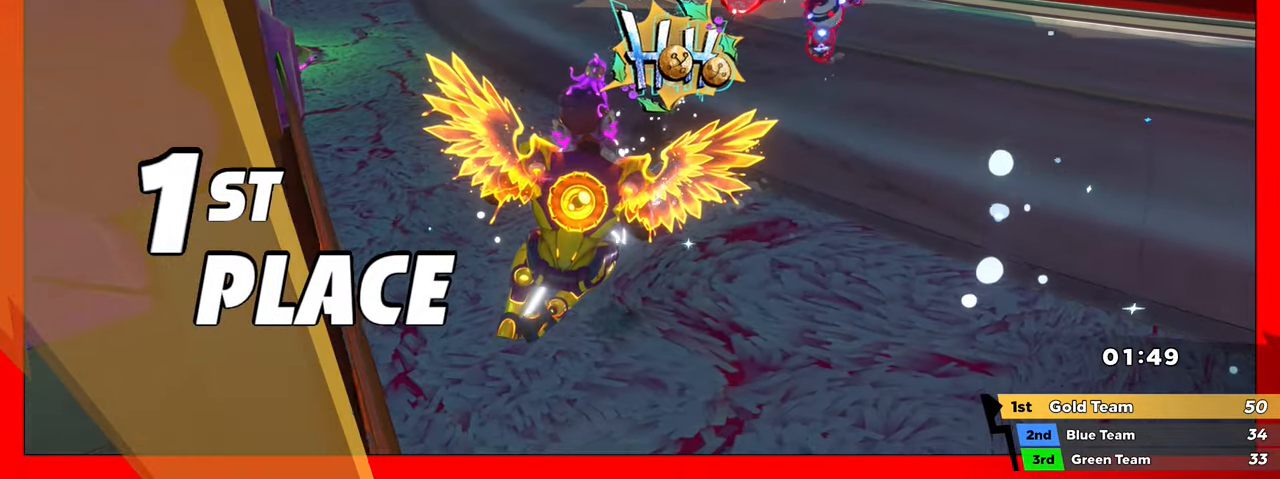
{"keys": [], "mouse": ["left"], "events": [[183, "d", "up"], [183, "s", "up"], [466, "mouse_mb5", "down"], [500, "mouse_mb5", "up"]]}
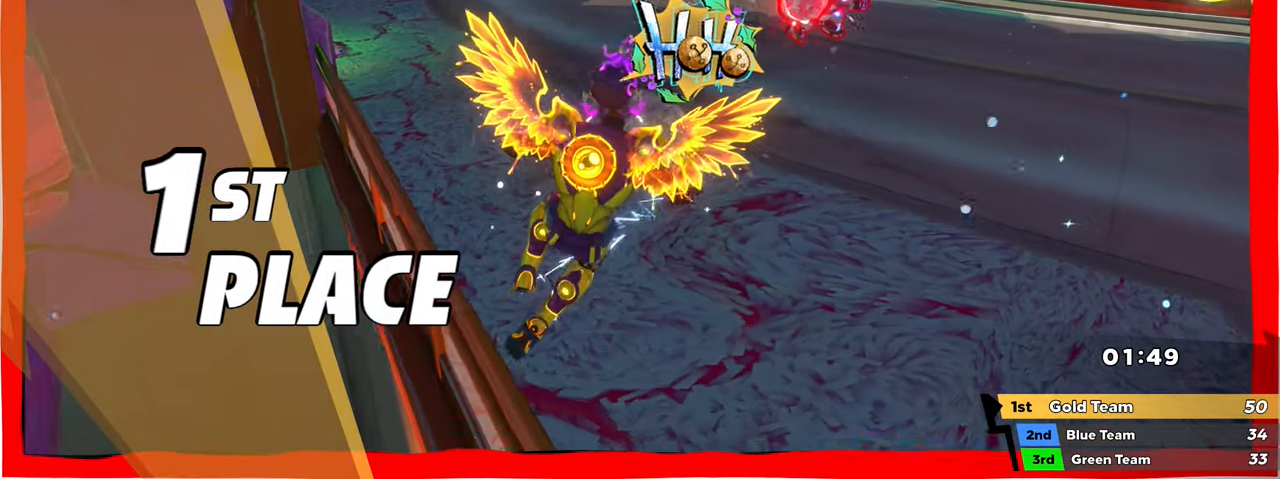
{"keys": ["d", "w"], "mouse": ["left", "right"], "events": [[50, "mouse_mb5", "down"], [116, "d", "down"], [116, "w", "down"], [150, "mouse_mb5", "up"], [466, "mouse_right", "down"]]}
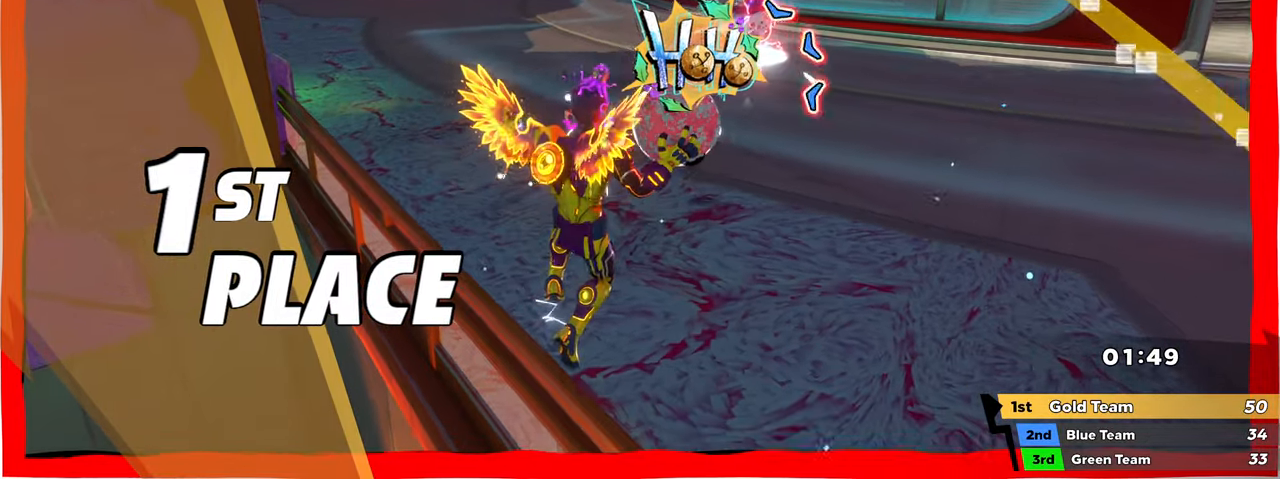
{"keys": [], "mouse": [], "events": [[166, "mouse_right", "up"], [333, "mouse_left", "up"], [350, "d", "up"], [350, "w", "up"]]}
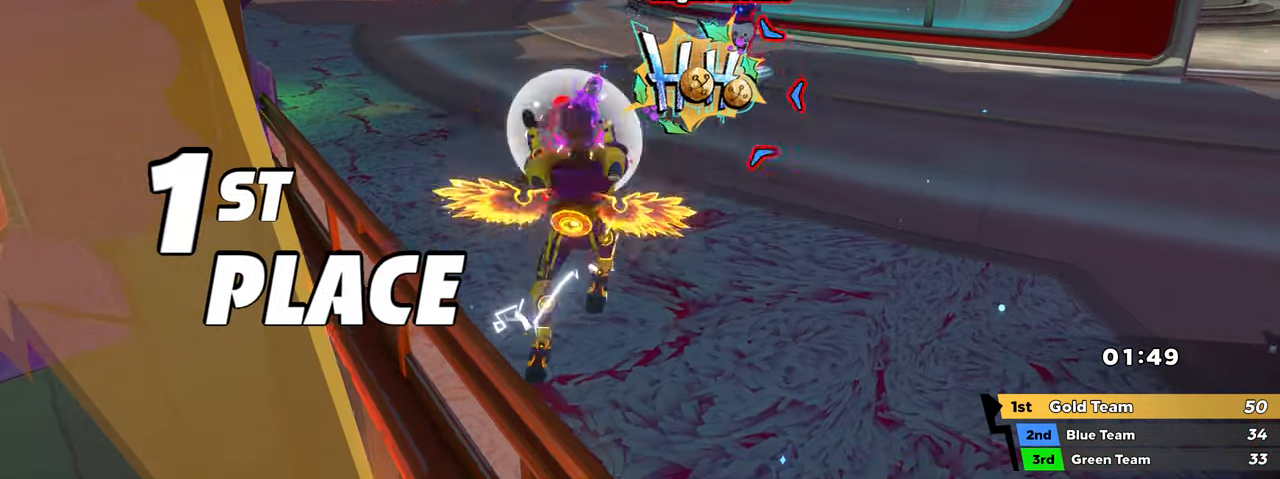
{"keys": [], "mouse": [], "events": [[333, "r", "down"], [416, "r", "up"]]}